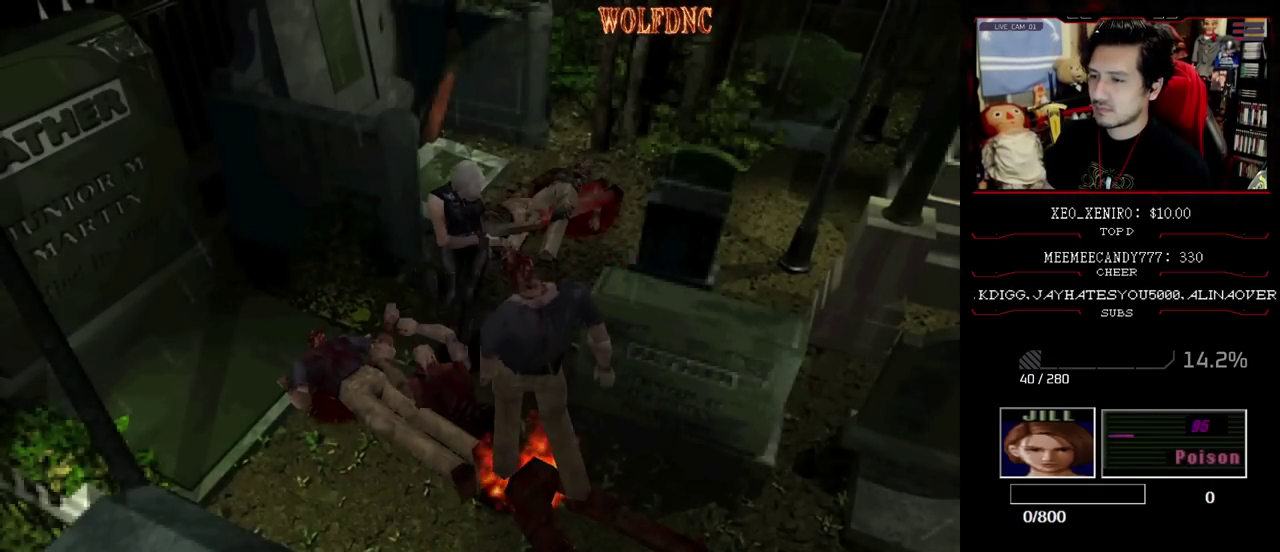
Gameplay with a controller (PlayStation layout); each line is a JSON object with the inputs held at the frame after it. "events" lists button and stick changes between this image and that frame as [ms after this image, input, new state], when the widget could be followed in between. Not read: L3 R3.
{"buttons": ["CROSS"], "events": [[167, "CROSS", "up"], [233, "CROSS", "down"], [283, "CROSS", "up"], [467, "CROSS", "down"]]}
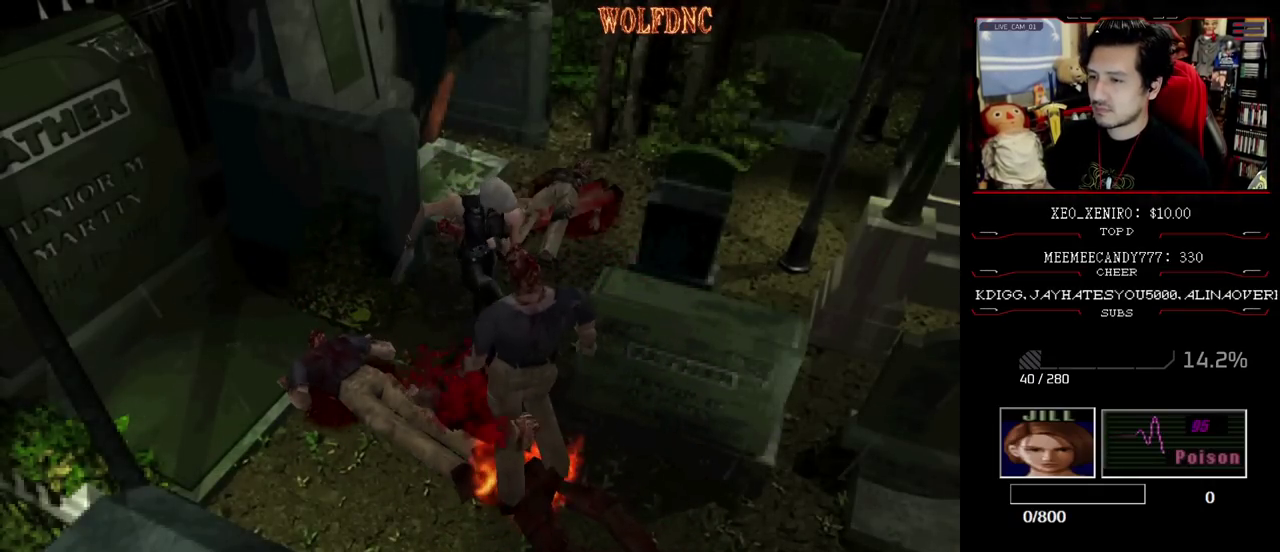
{"buttons": [], "events": [[67, "CROSS", "up"]]}
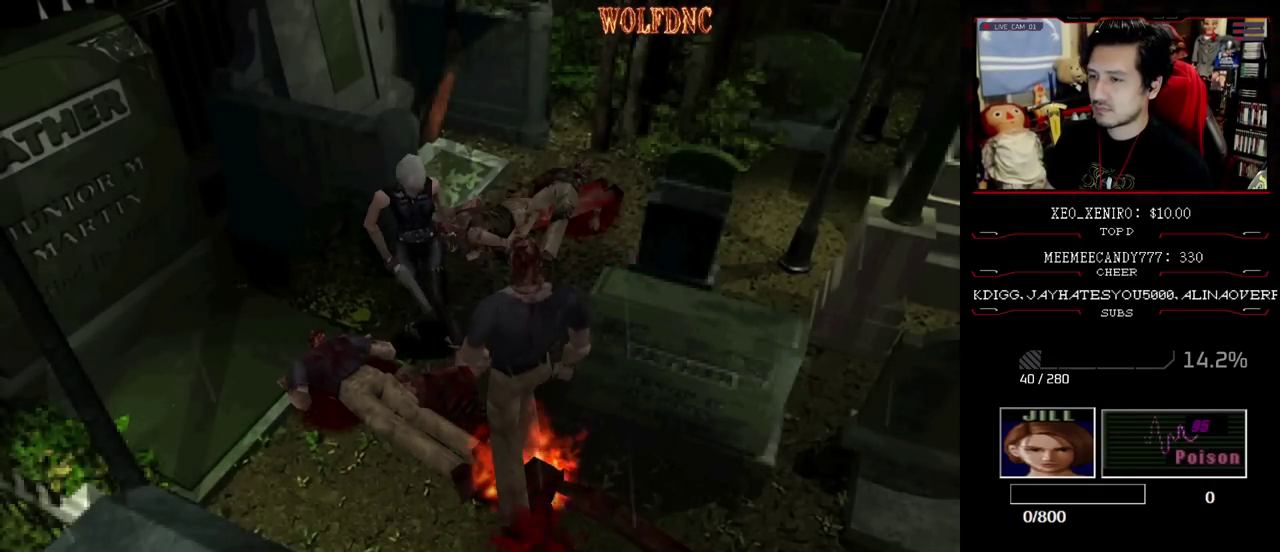
{"buttons": [], "events": [[67, "CIRCLE", "down"], [117, "CIRCLE", "up"], [167, "CIRCLE", "down"], [267, "CIRCLE", "up"], [400, "CIRCLE", "down"], [500, "CIRCLE", "up"]]}
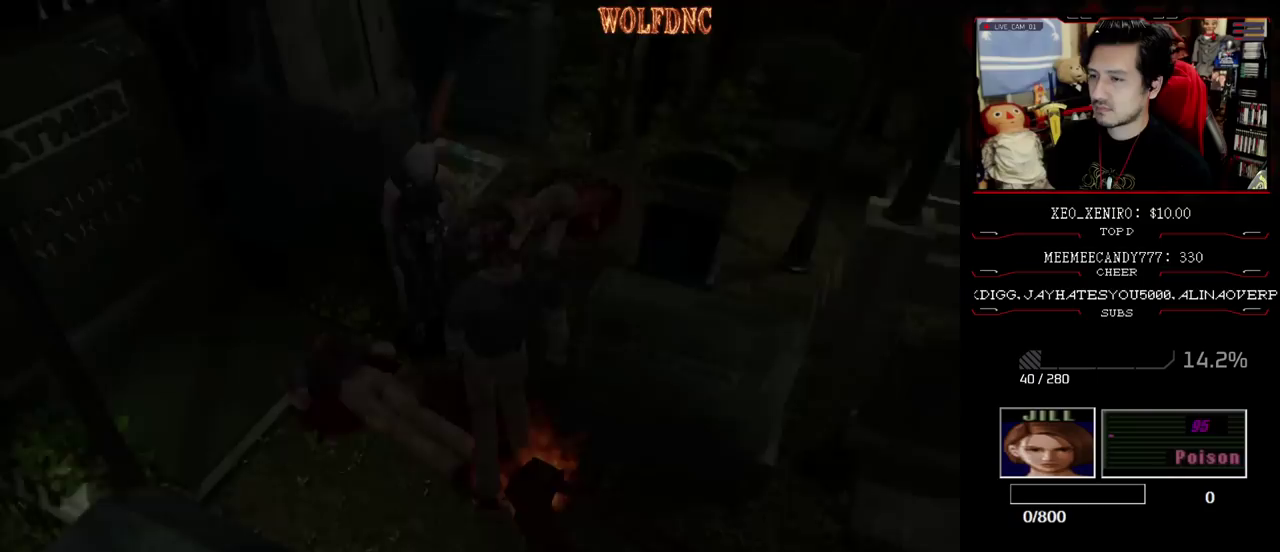
{"buttons": ["DPAD_RIGHT"], "events": [[467, "DPAD_RIGHT", "down"]]}
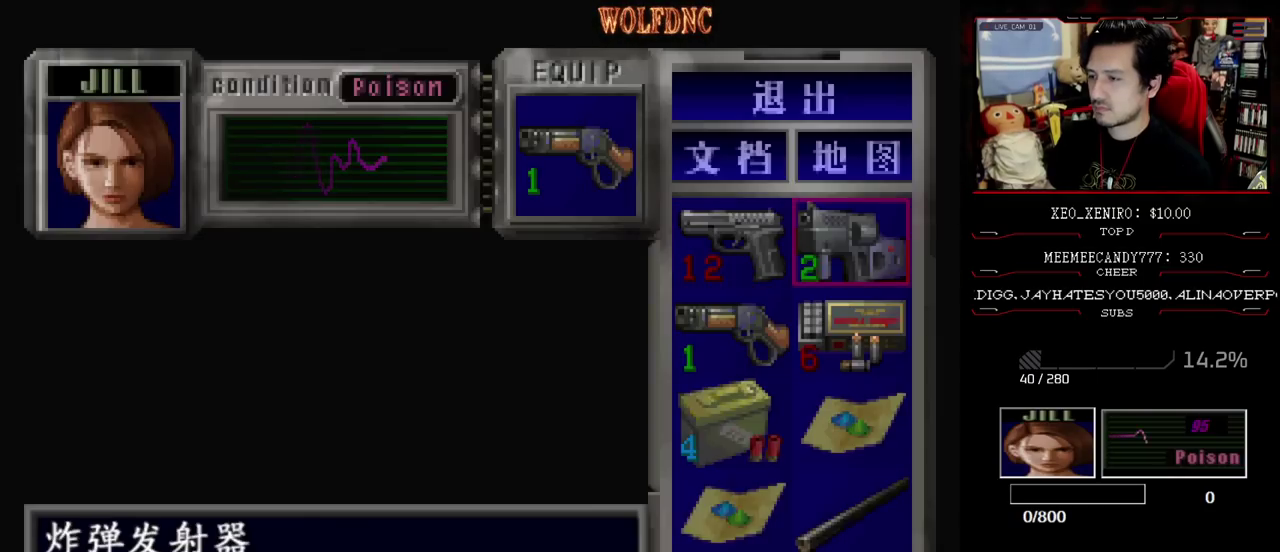
{"buttons": [], "events": [[17, "DPAD_RIGHT", "up"], [250, "CROSS", "down"], [383, "CROSS", "up"], [383, "DPAD_DOWN", "down"], [483, "DPAD_DOWN", "up"]]}
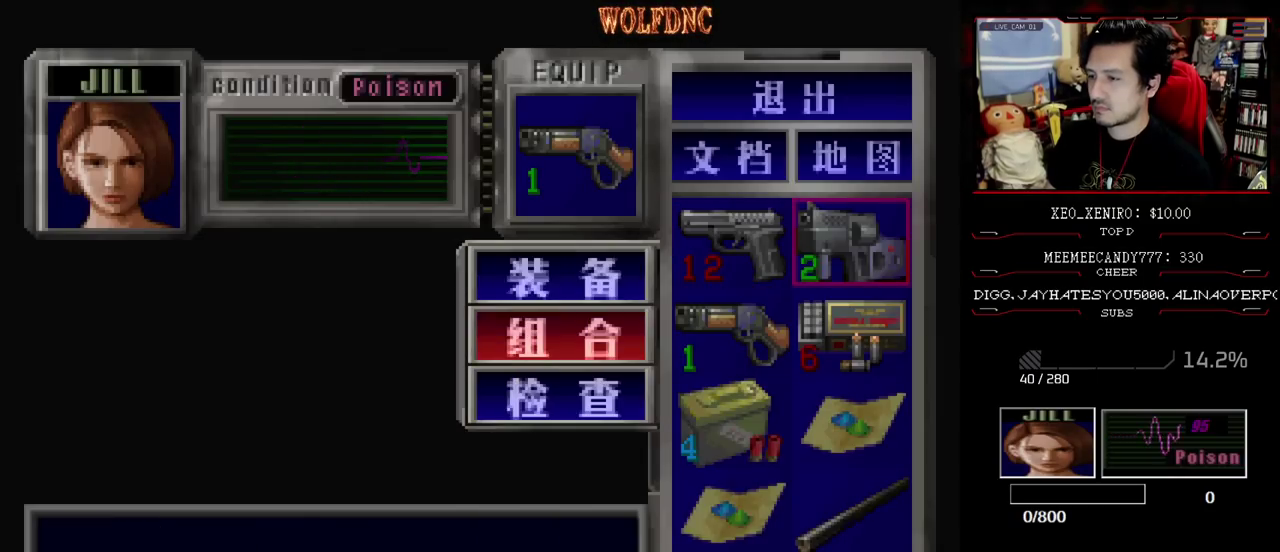
{"buttons": ["DPAD_DOWN"], "events": [[217, "SQUARE", "down"], [350, "DPAD_LEFT", "down"], [350, "SQUARE", "up"], [500, "DPAD_DOWN", "down"], [500, "DPAD_LEFT", "up"]]}
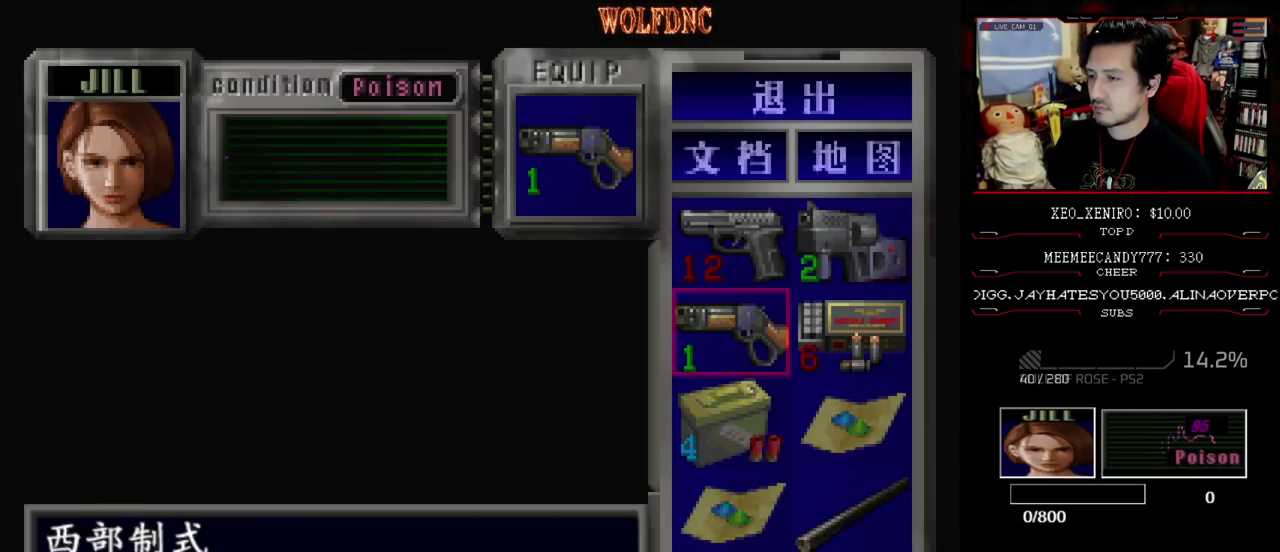
{"buttons": ["CROSS", "DPAD_DOWN"], "events": [[83, "CROSS", "down"], [83, "DPAD_DOWN", "up"], [217, "CROSS", "up"], [317, "CROSS", "down"], [417, "CROSS", "up"], [417, "DPAD_DOWN", "down"], [467, "CROSS", "down"]]}
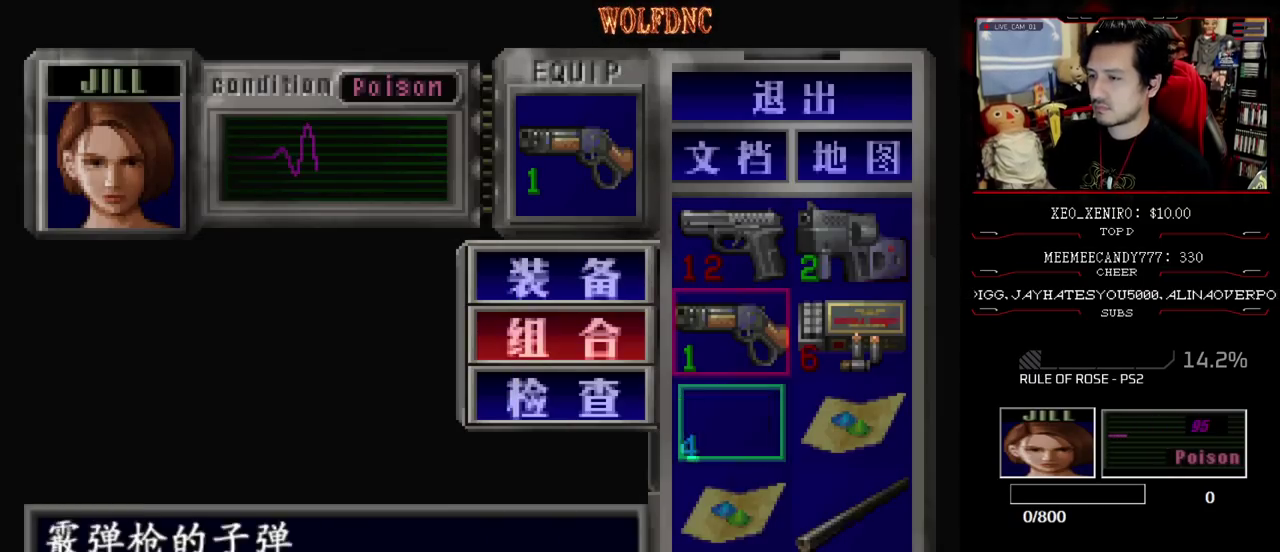
{"buttons": [], "events": [[17, "DPAD_DOWN", "up"], [67, "CROSS", "up"]]}
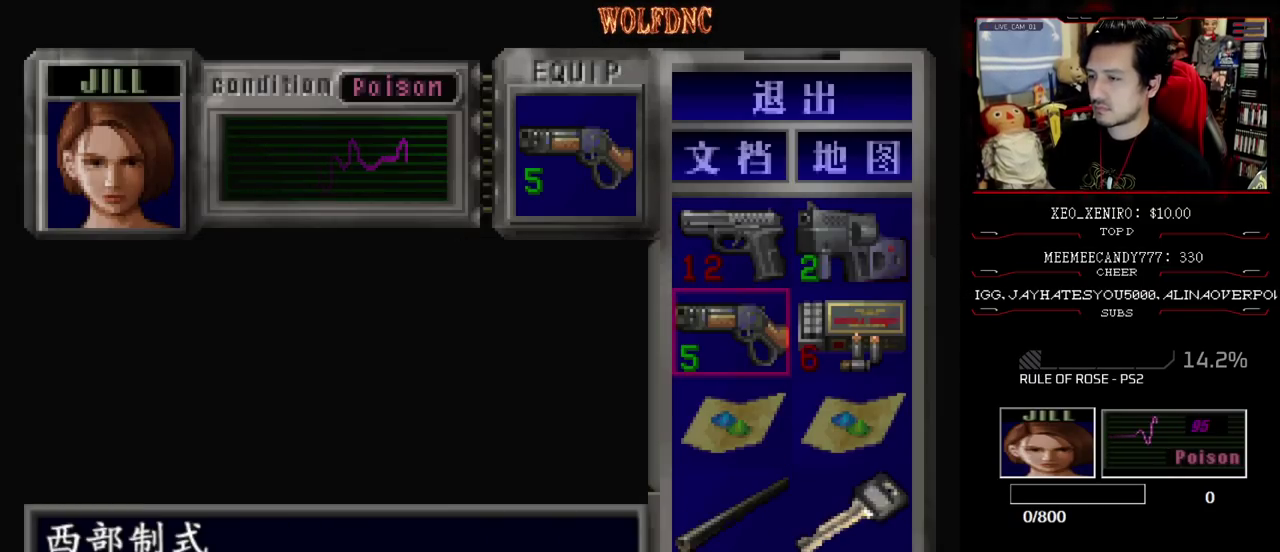
{"buttons": [], "events": []}
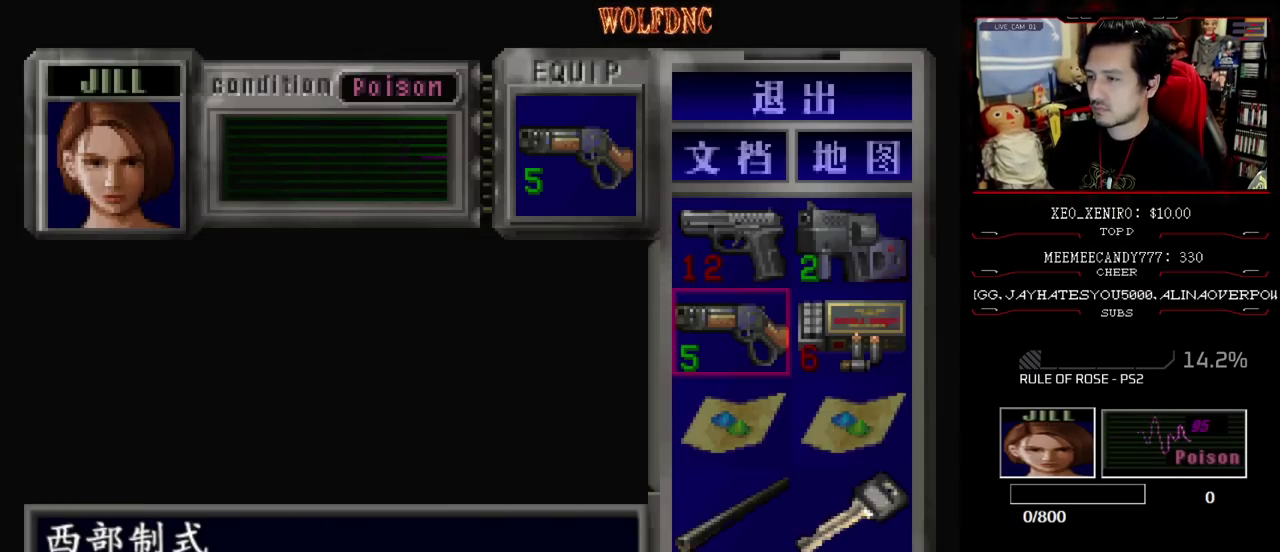
{"buttons": [], "events": [[133, "DPAD_RIGHT", "down"], [183, "DPAD_UP", "down"], [317, "DPAD_RIGHT", "up"], [317, "DPAD_UP", "up"]]}
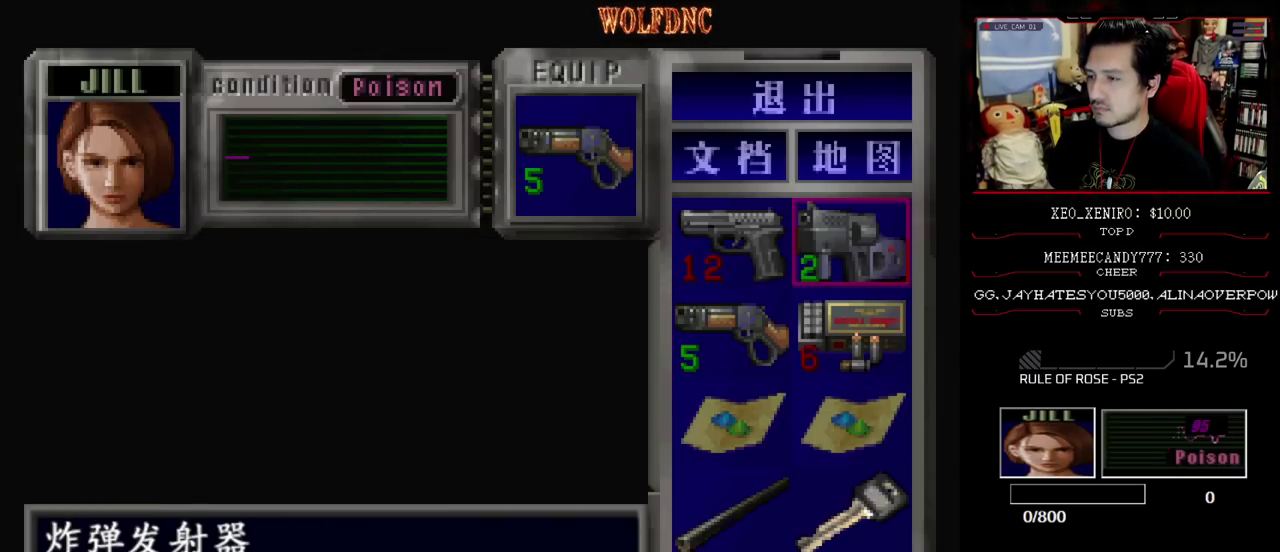
{"buttons": [], "events": []}
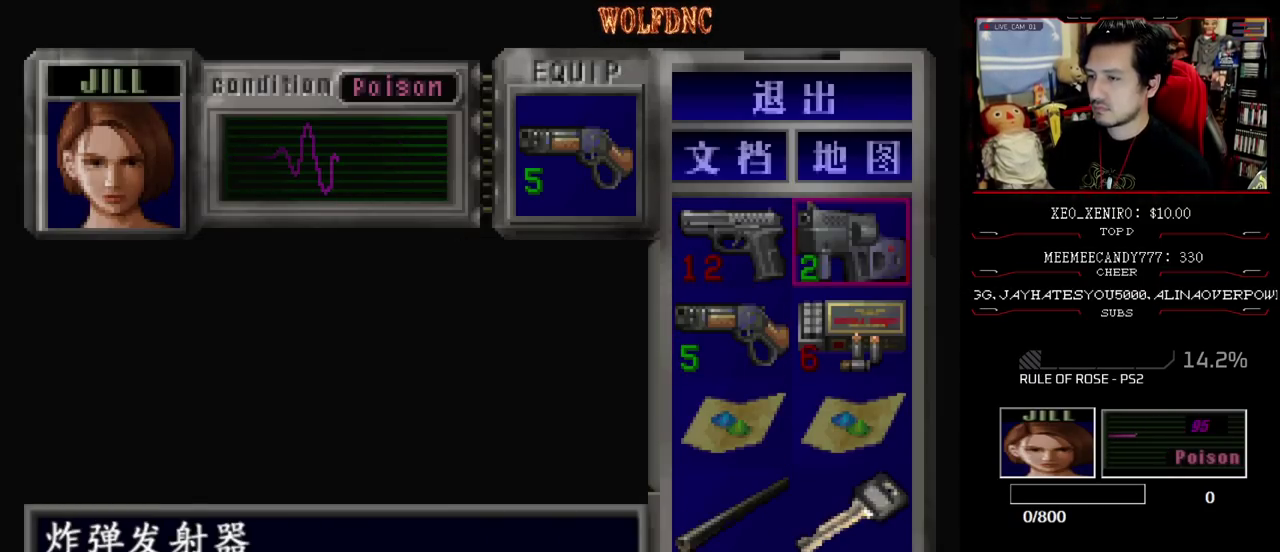
{"buttons": [], "events": [[117, "DPAD_LEFT", "down"], [217, "DPAD_LEFT", "up"], [267, "CROSS", "down"], [317, "CROSS", "up"], [400, "CROSS", "down"], [500, "CROSS", "up"]]}
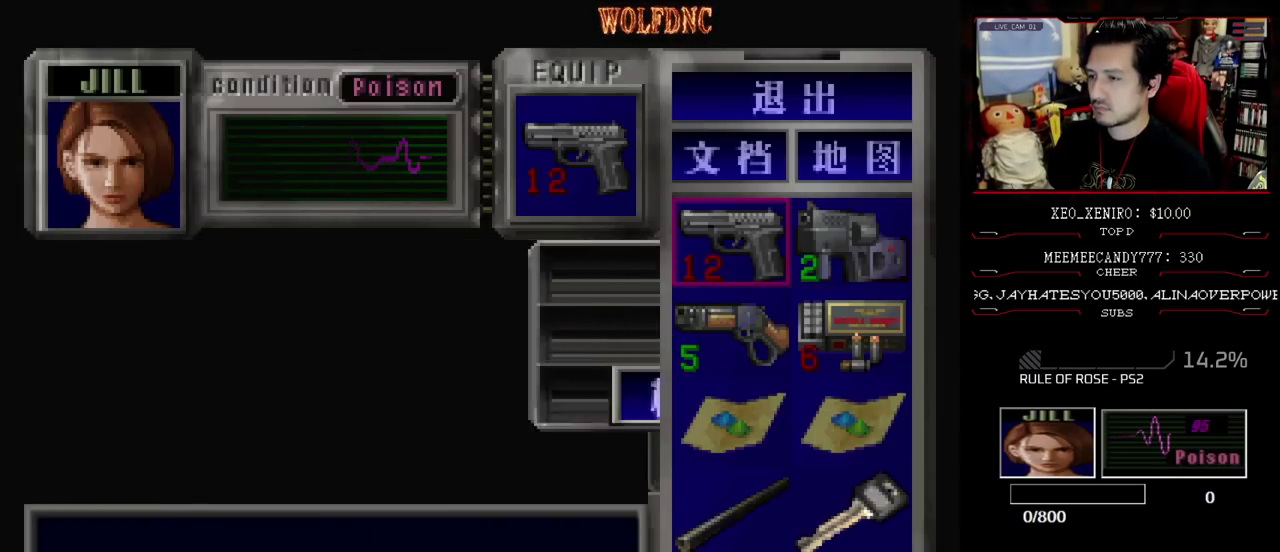
{"buttons": ["CROSS", "R1", "DPAD_DOWN"], "events": [[267, "CIRCLE", "down"], [333, "DPAD_DOWN", "down"], [367, "R1", "down"], [417, "CROSS", "down"], [467, "CIRCLE", "up"]]}
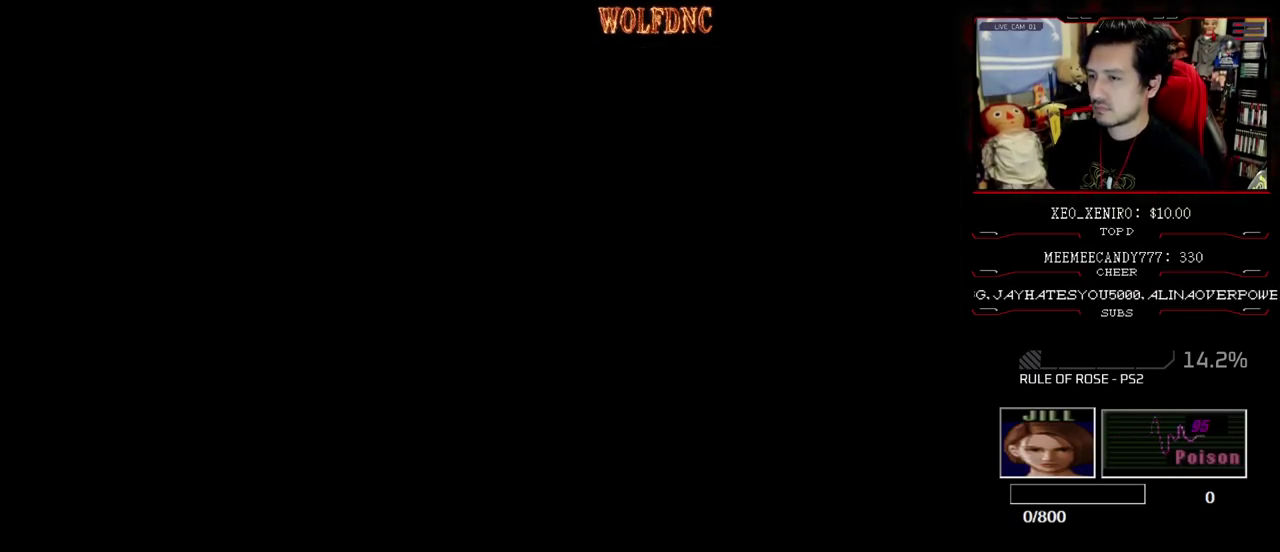
{"buttons": ["CROSS", "R1"], "events": [[433, "DPAD_DOWN", "up"], [433, "R1", "up"], [483, "R1", "down"]]}
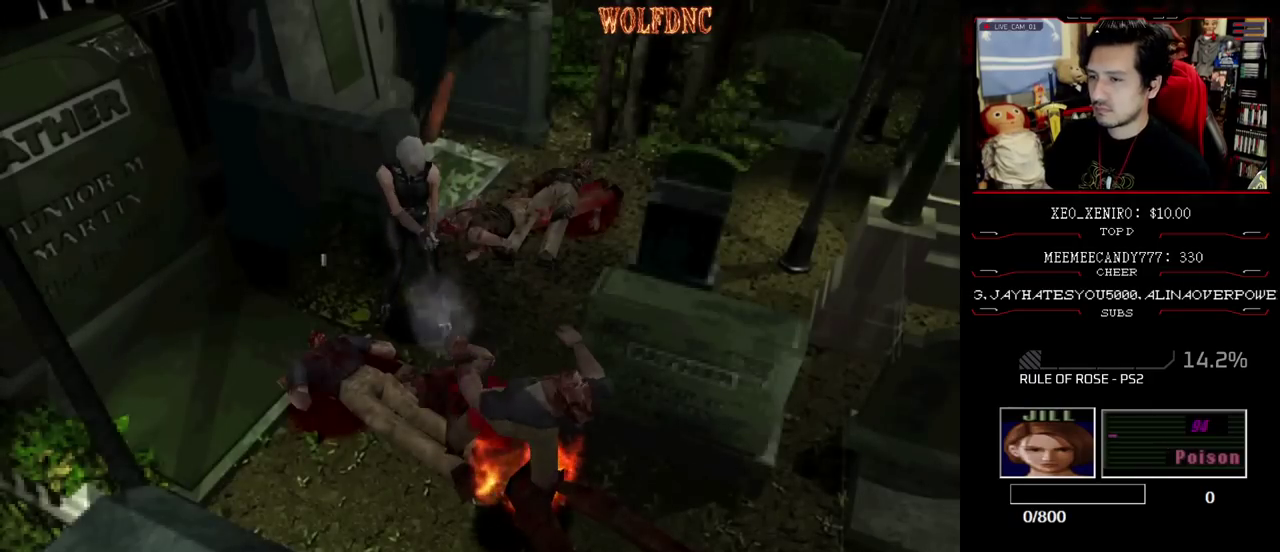
{"buttons": ["CROSS", "R1"], "events": []}
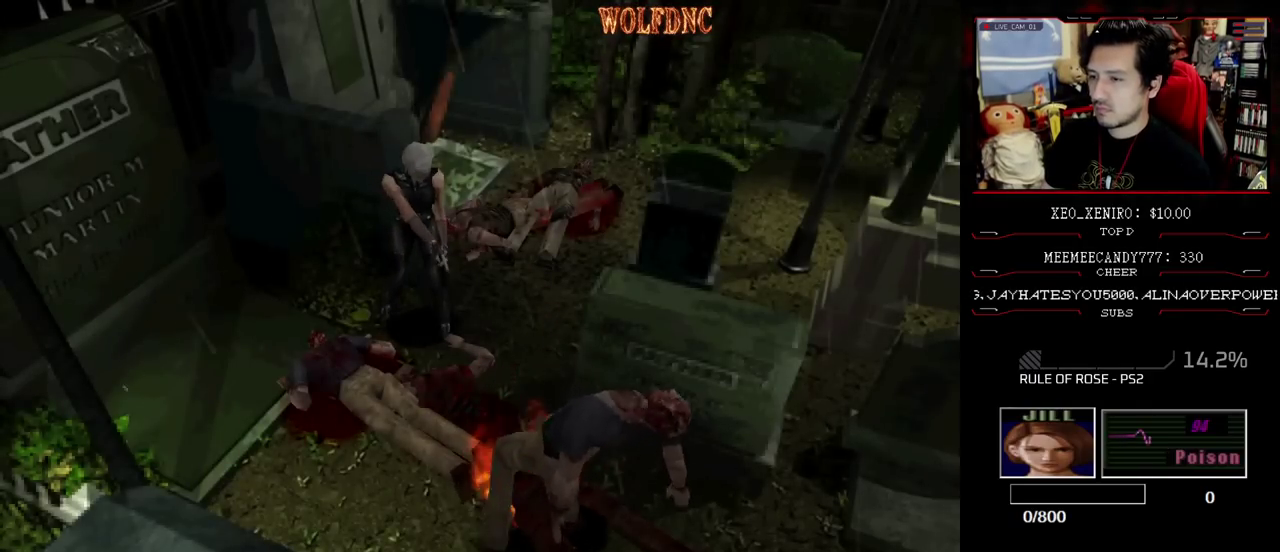
{"buttons": ["CROSS"], "events": [[467, "R1", "up"]]}
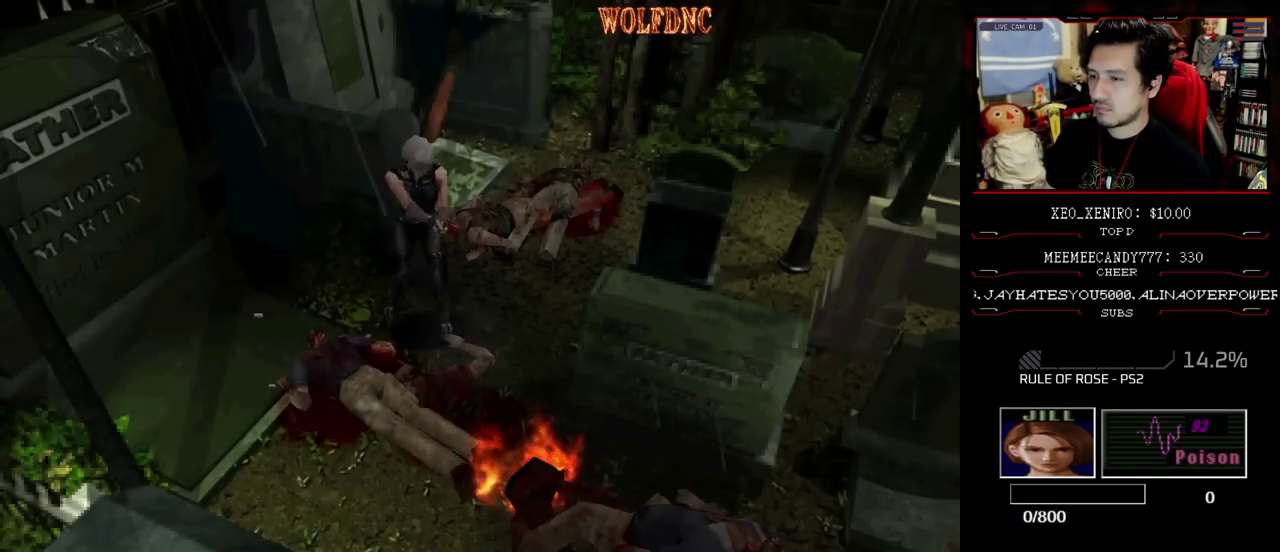
{"buttons": ["DPAD_RIGHT"], "events": [[17, "CROSS", "up"], [50, "DPAD_RIGHT", "down"]]}